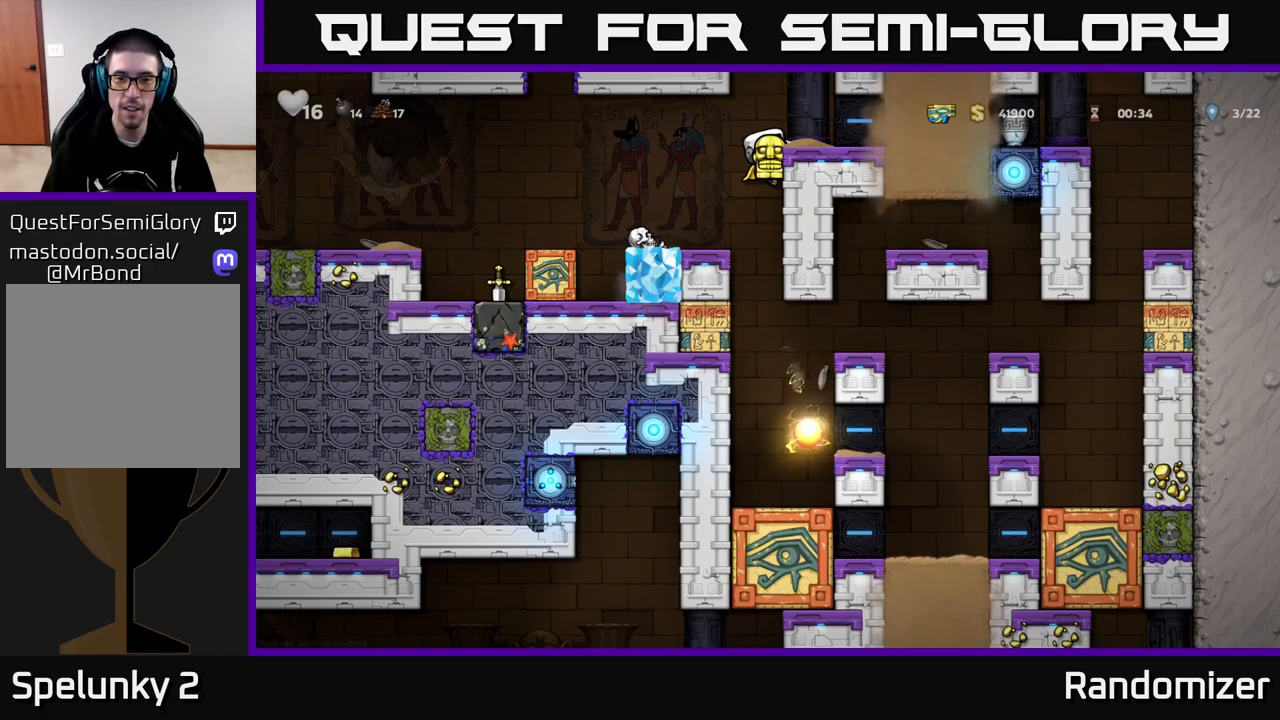
Gameplay with a controller (Xbox layout); each line is a JSON object with the inputs held at the frame after it. "events" lists button and stick changes between this image and that frame as [ms after this image, input, new state], when the widget could be followed in between.
{"buttons": [], "left_stick": "down", "right_stick": "center", "events": []}
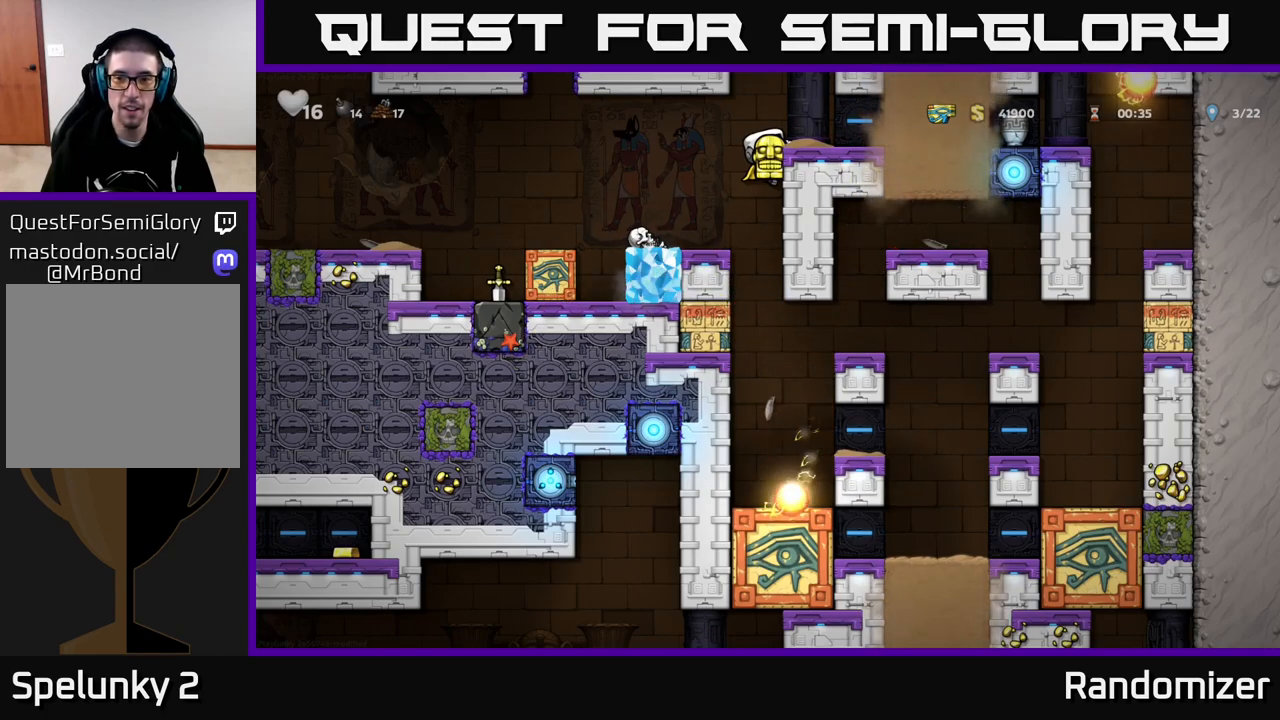
{"buttons": [], "left_stick": "down", "right_stick": "center", "events": []}
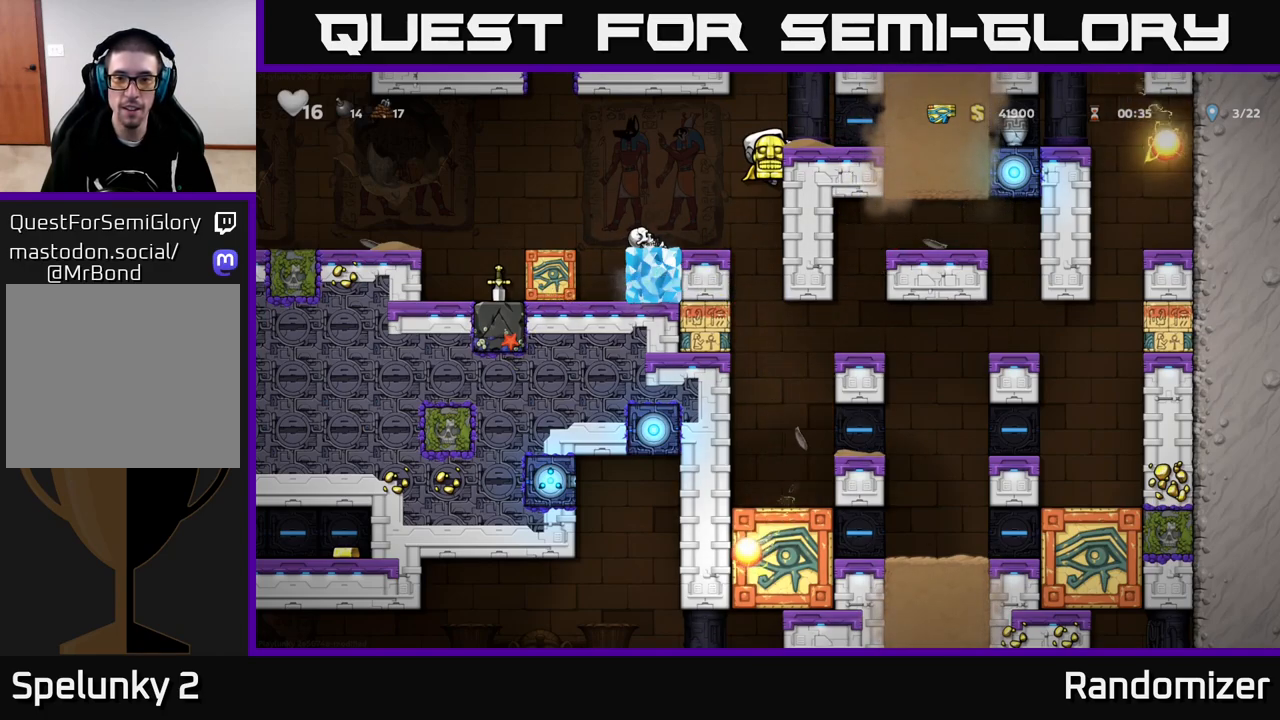
{"buttons": [], "left_stick": "down", "right_stick": "center", "events": []}
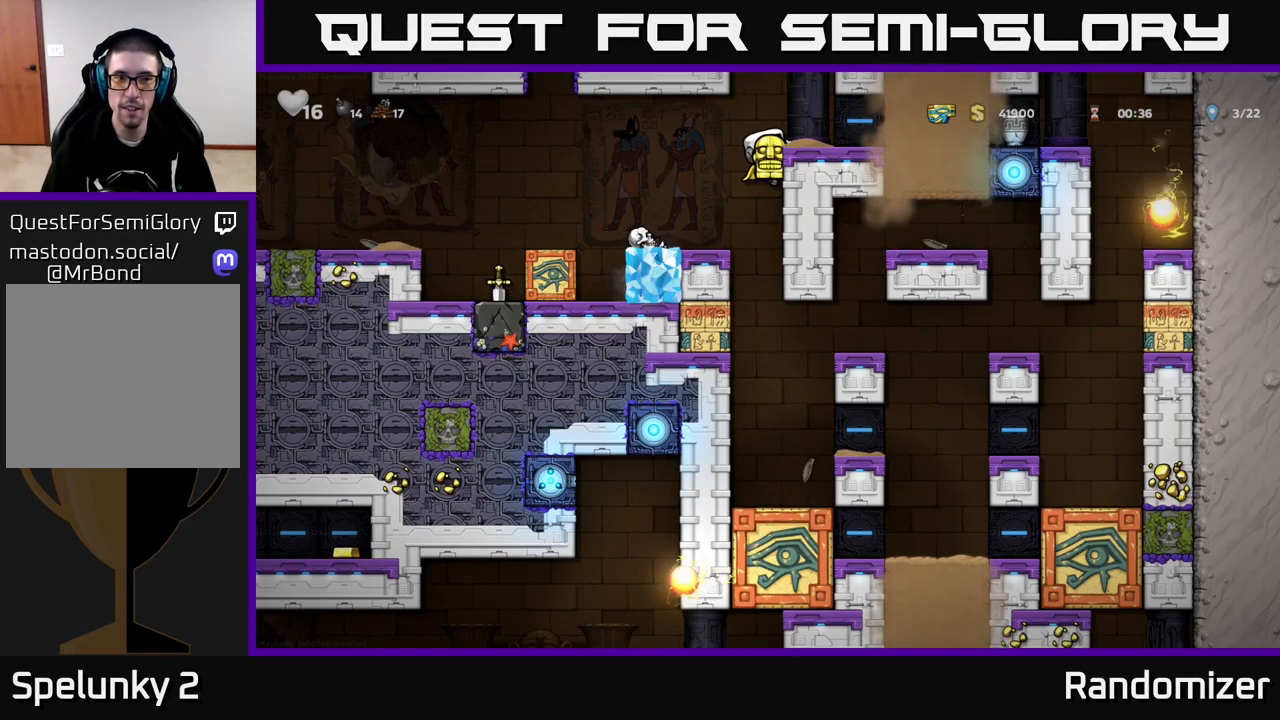
{"buttons": [], "left_stick": "down", "right_stick": "center", "events": []}
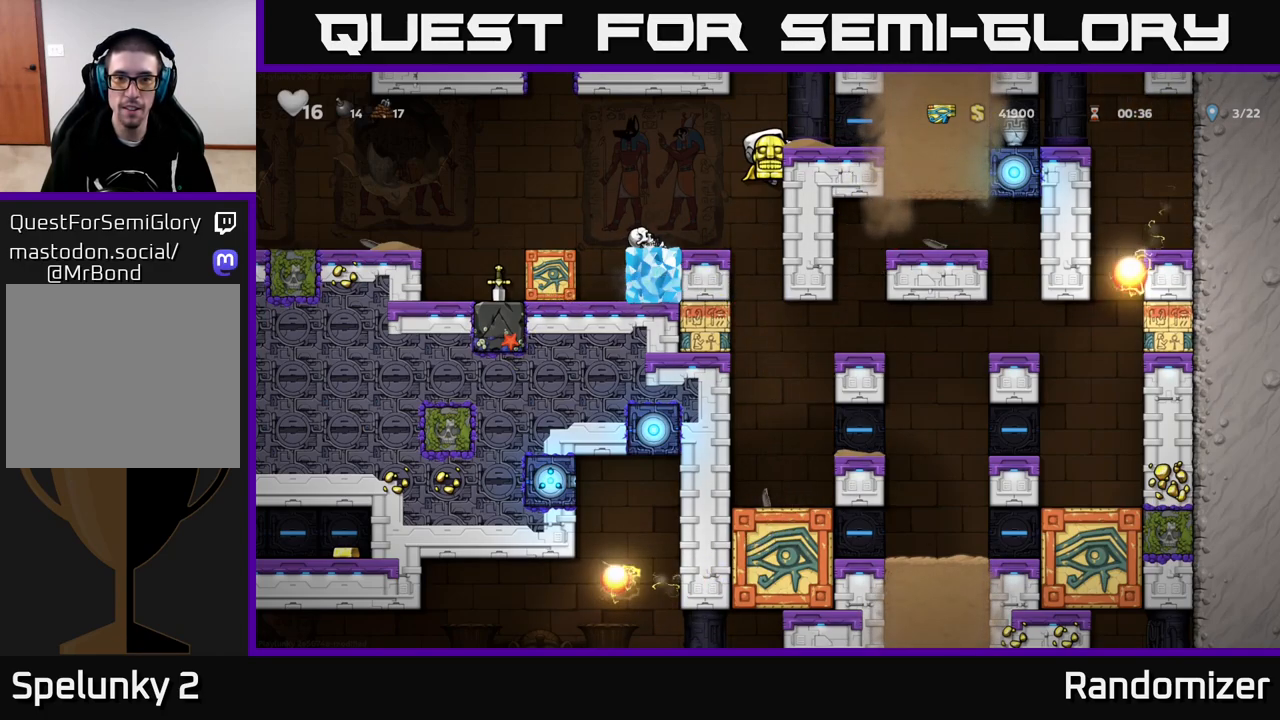
{"buttons": ["A"], "left_stick": "center", "right_stick": "center", "events": [[217, "A", "down"], [317, "A", "up"], [333, "left_stick", "center"], [483, "A", "down"]]}
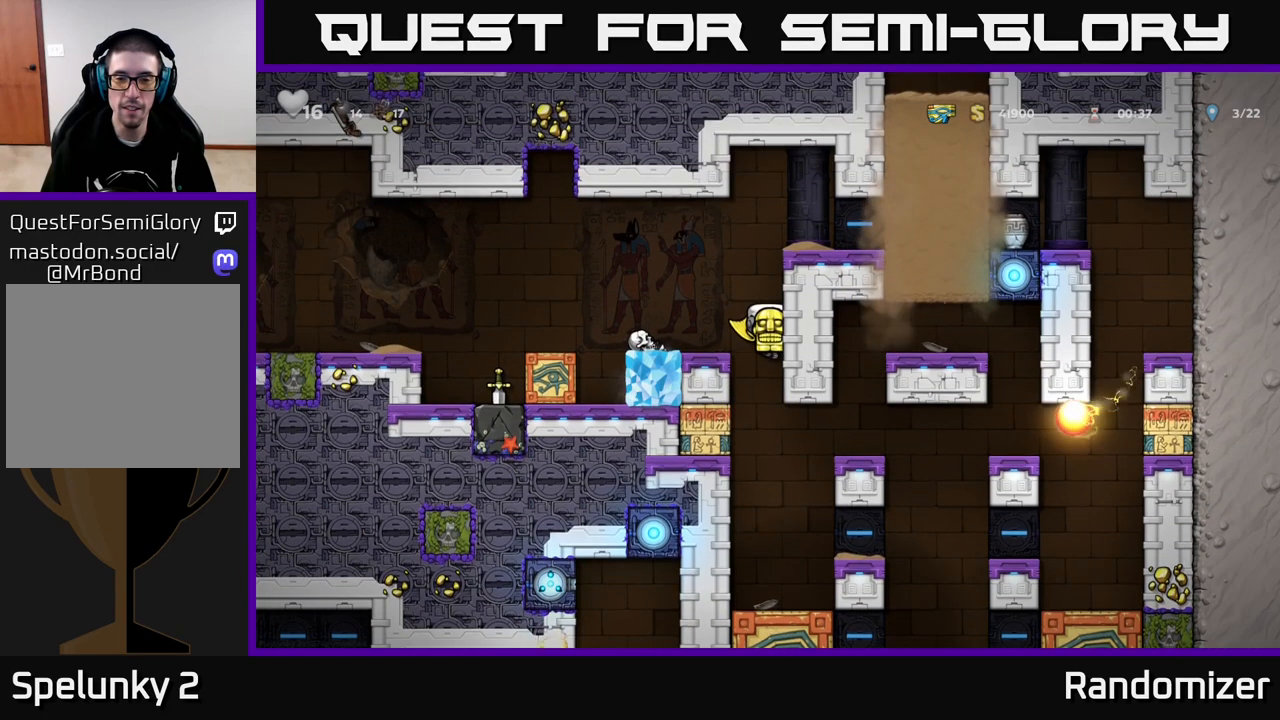
{"buttons": ["A"], "left_stick": "center", "right_stick": "center", "events": []}
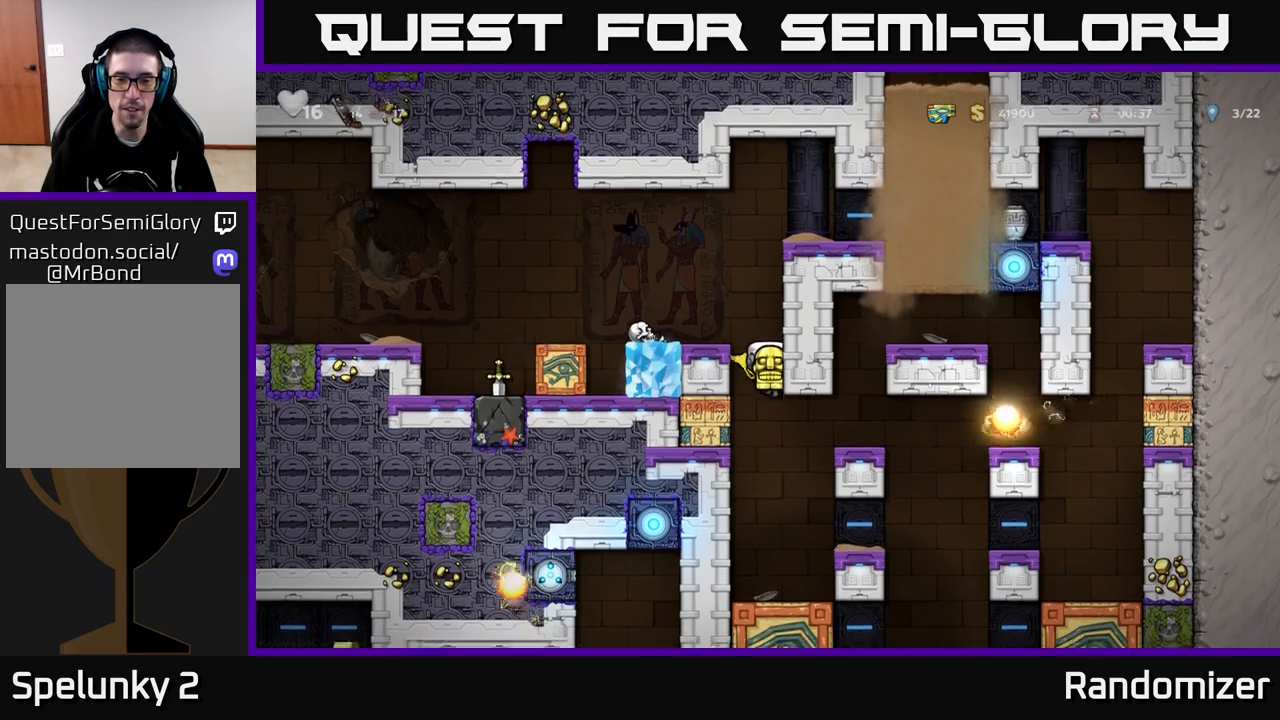
{"buttons": ["A"], "left_stick": "center", "right_stick": "center", "events": [[300, "left_stick", "left"], [400, "left_stick", "center"]]}
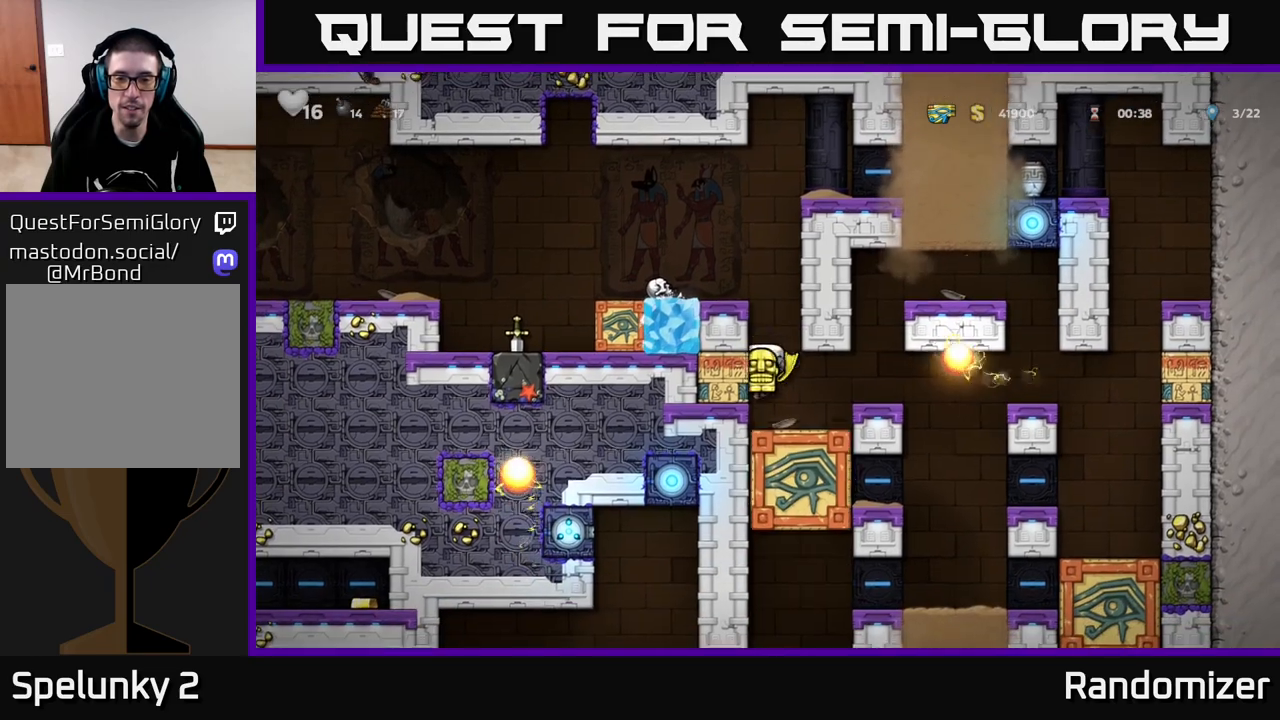
{"buttons": [], "left_stick": "down-right", "right_stick": "center", "events": [[167, "A", "up"], [433, "left_stick", "down-right"]]}
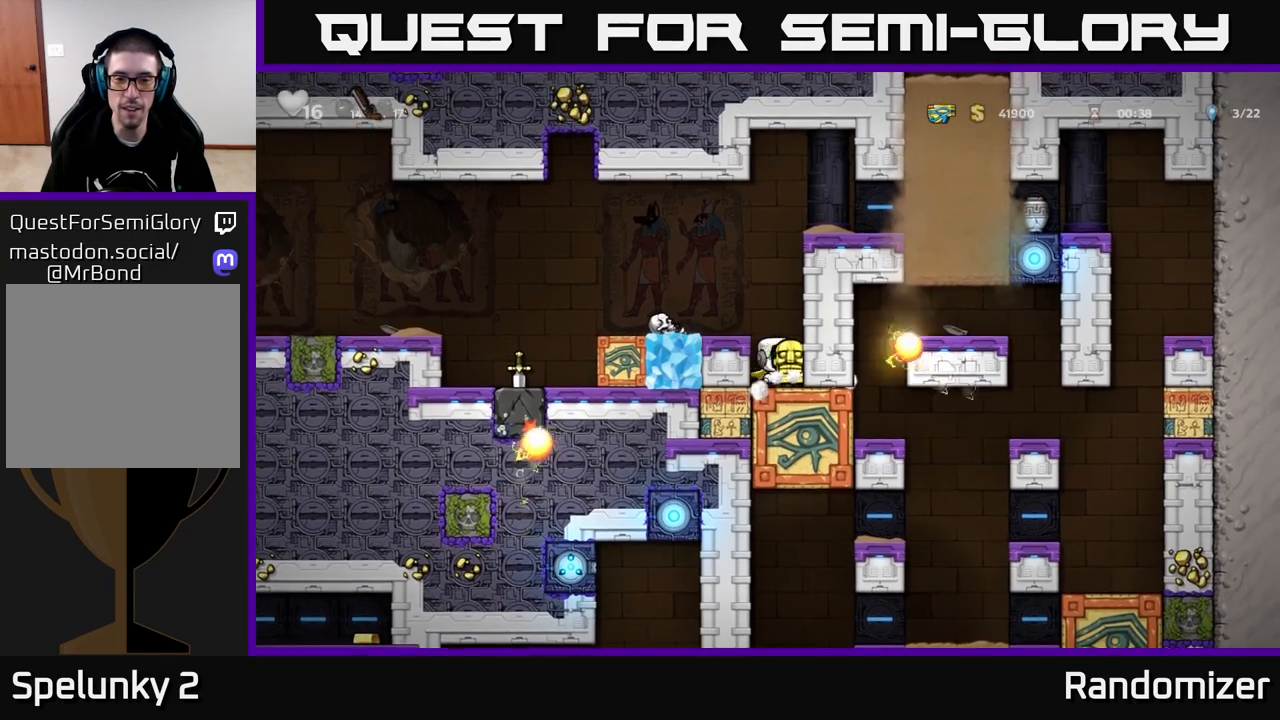
{"buttons": ["A"], "left_stick": "left", "right_stick": "center", "events": [[17, "left_stick", "center"], [133, "left_stick", "down"], [250, "L1", "down"], [333, "L1", "up"], [333, "left_stick", "center"], [400, "A", "down"], [500, "left_stick", "left"]]}
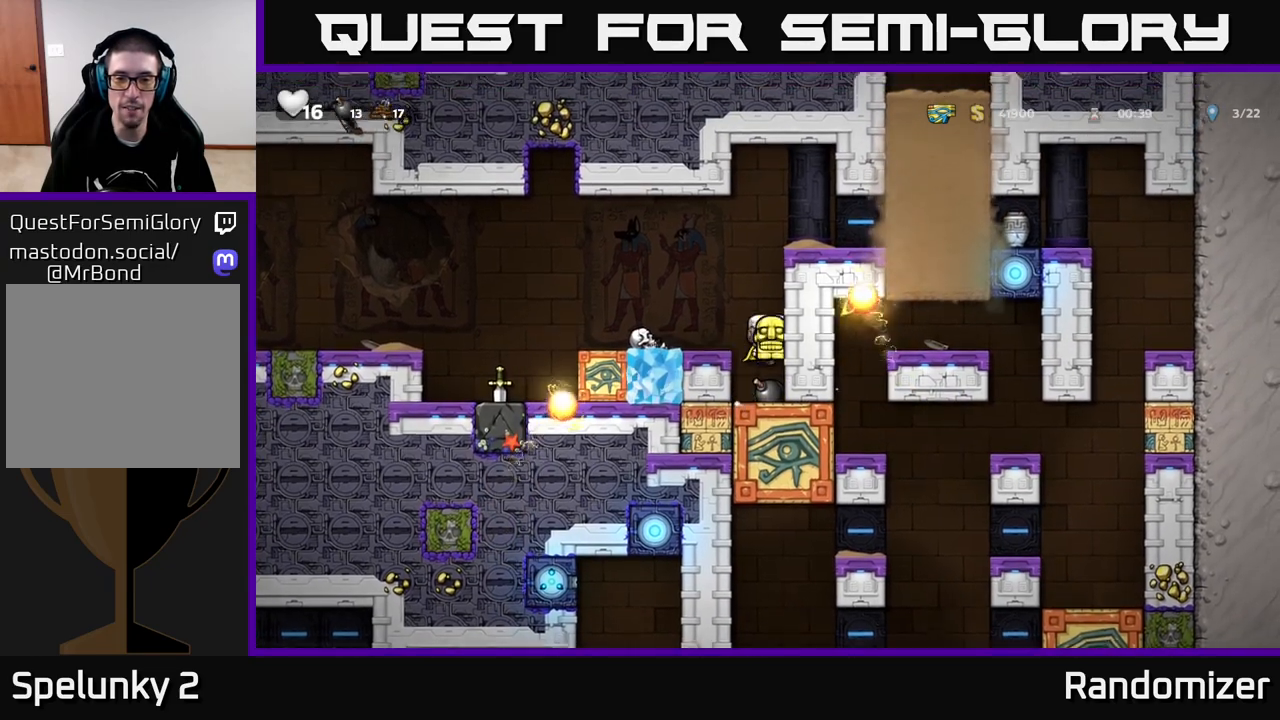
{"buttons": ["A"], "left_stick": "left", "right_stick": "center", "events": [[100, "A", "up"], [133, "left_stick", "center"], [467, "A", "down"], [467, "left_stick", "left"]]}
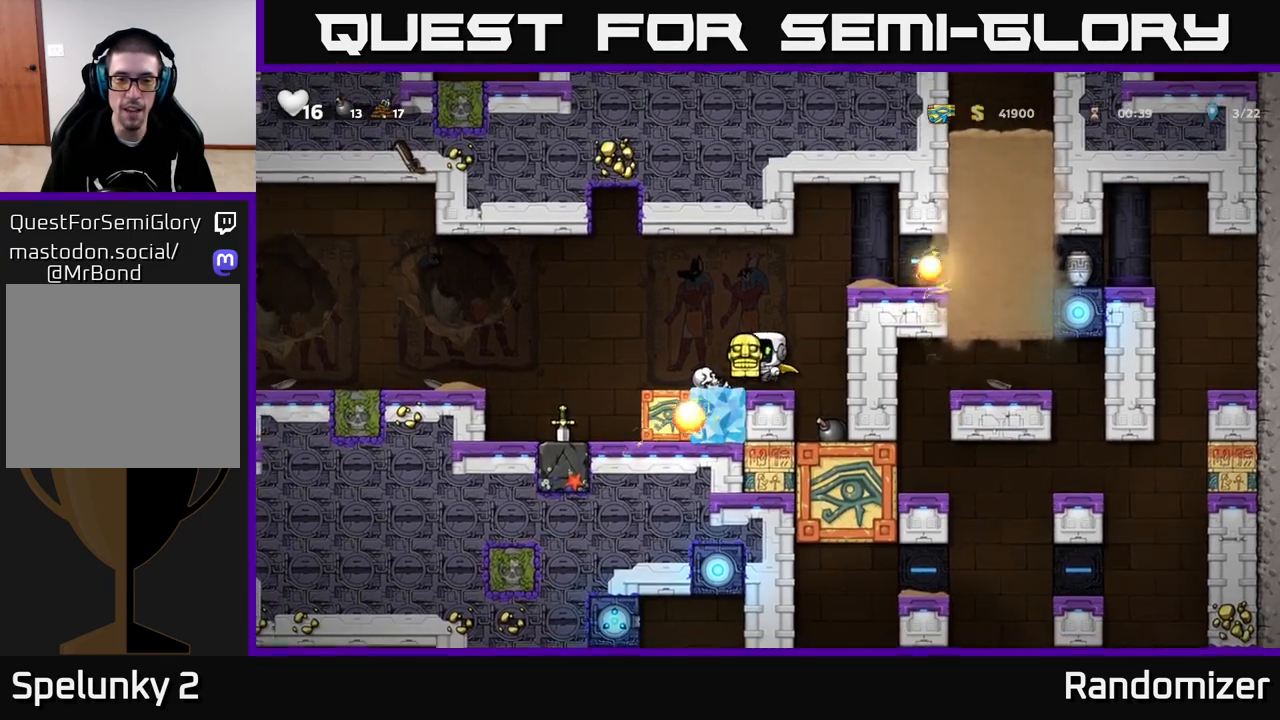
{"buttons": ["A"], "left_stick": "left", "right_stick": "center", "events": [[250, "A", "up"], [350, "A", "down"]]}
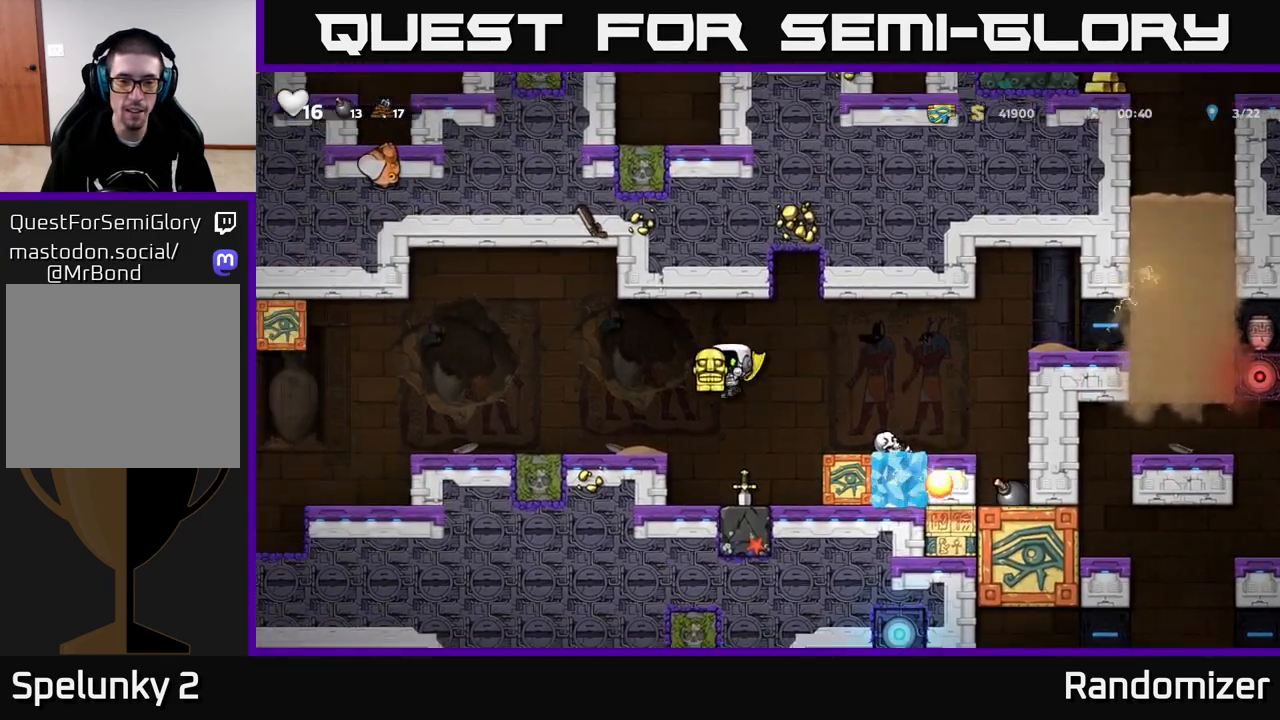
{"buttons": [], "left_stick": "center", "right_stick": "center", "events": [[133, "A", "up"], [317, "left_stick", "right"], [417, "left_stick", "center"]]}
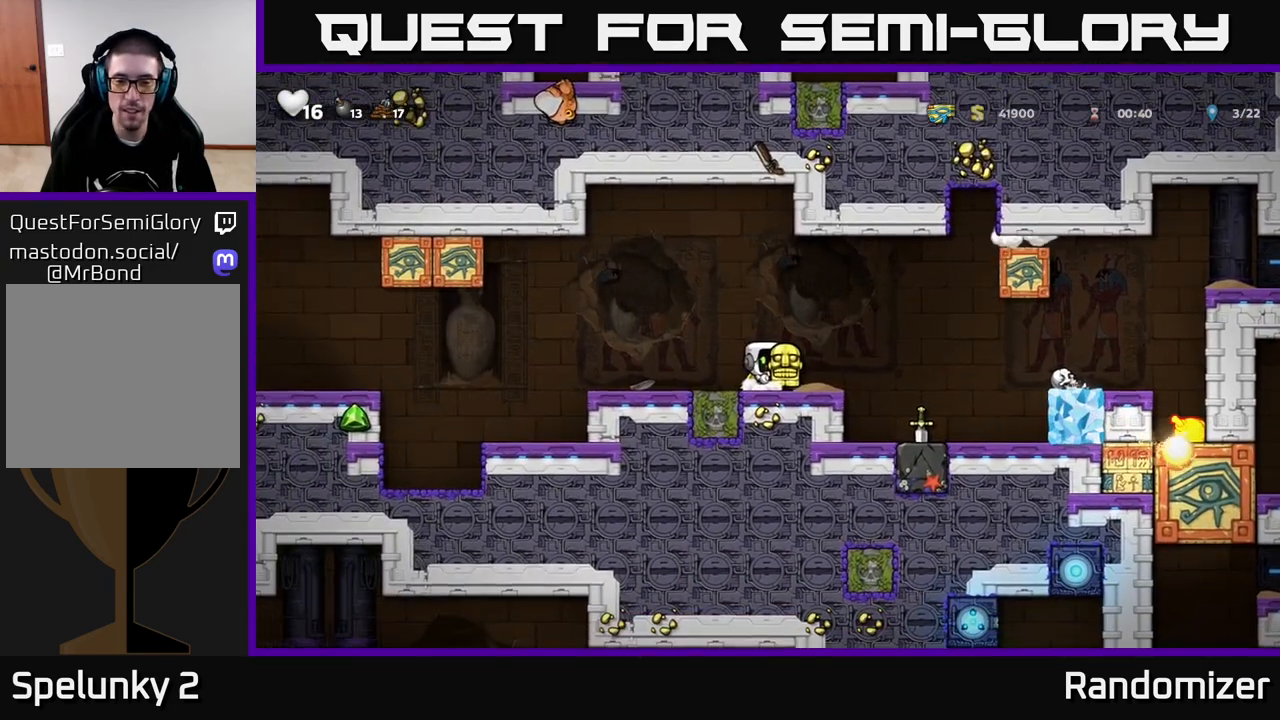
{"buttons": [], "left_stick": "center", "right_stick": "center", "events": []}
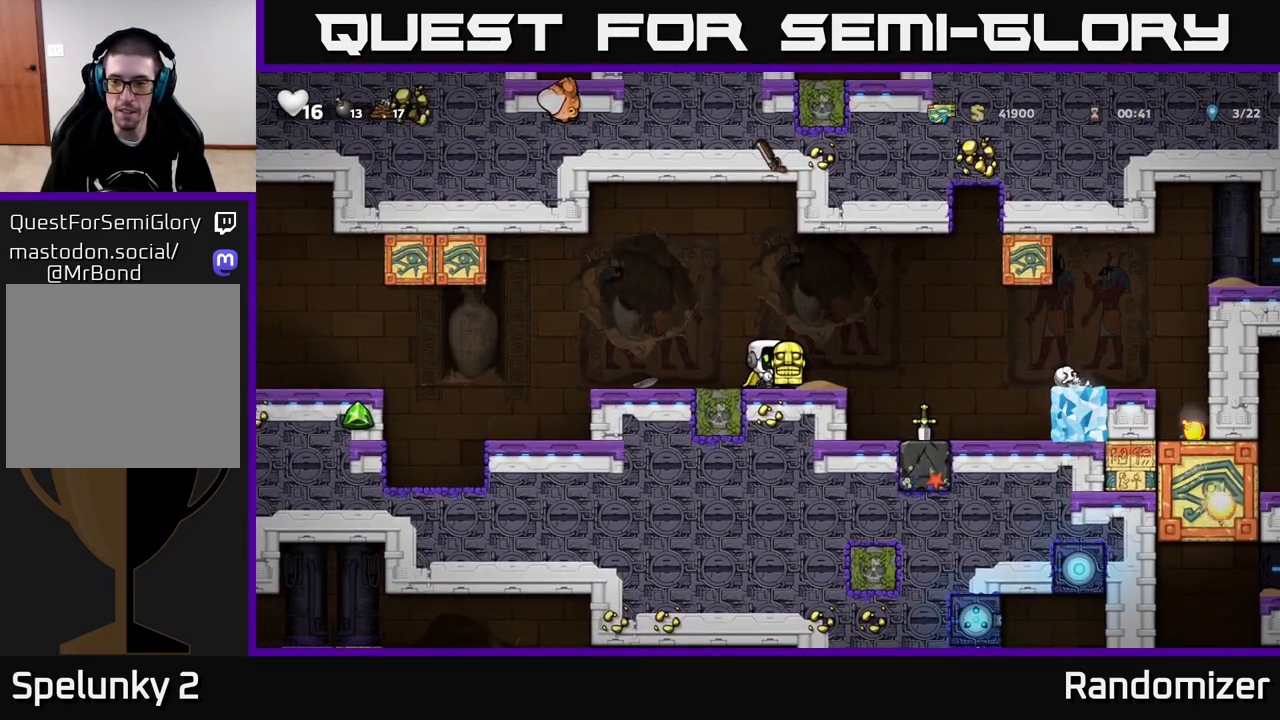
{"buttons": [], "left_stick": "center", "right_stick": "center", "events": []}
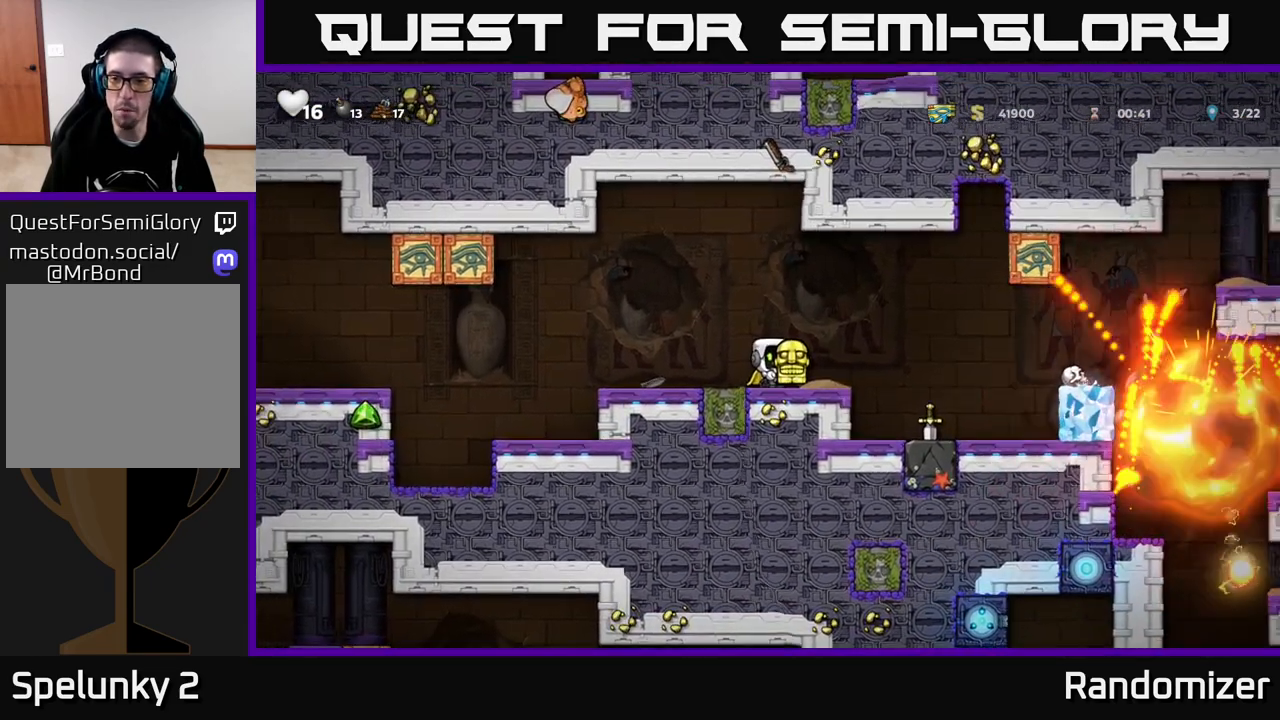
{"buttons": [], "left_stick": "center", "right_stick": "center", "events": []}
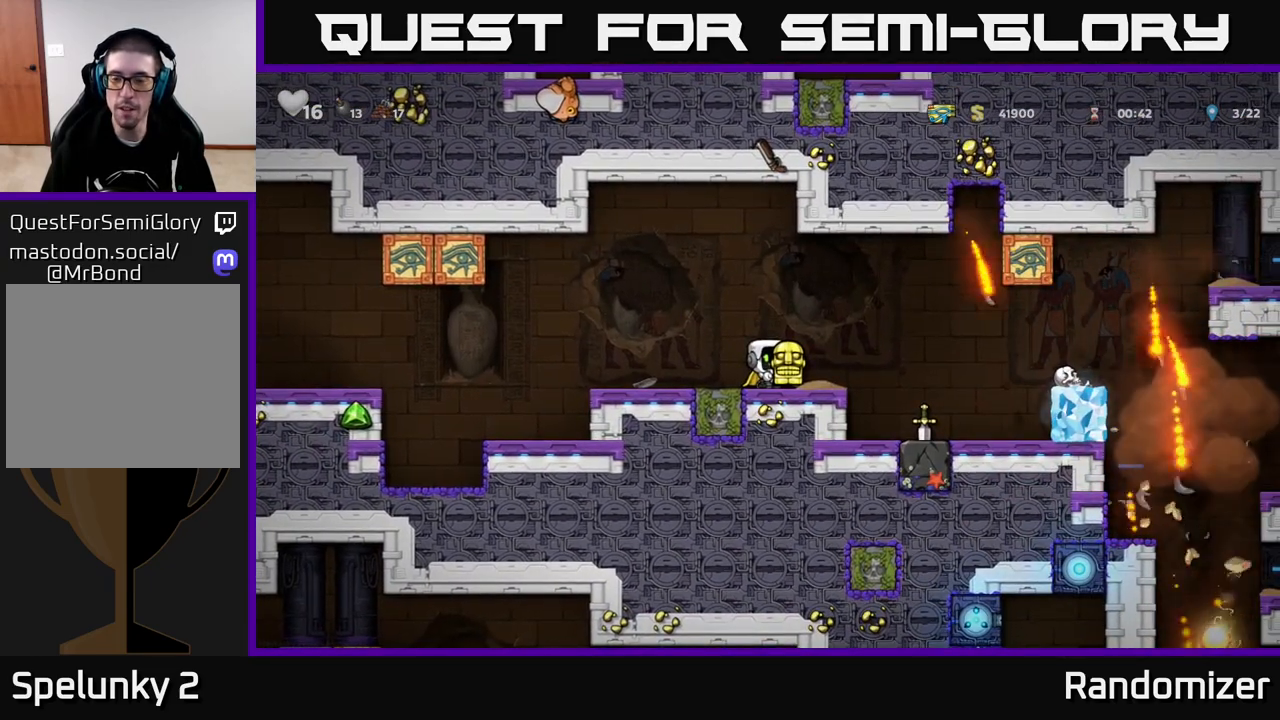
{"buttons": ["A"], "left_stick": "left", "right_stick": "center", "events": [[167, "left_stick", "right"], [183, "A", "down"], [500, "left_stick", "left"]]}
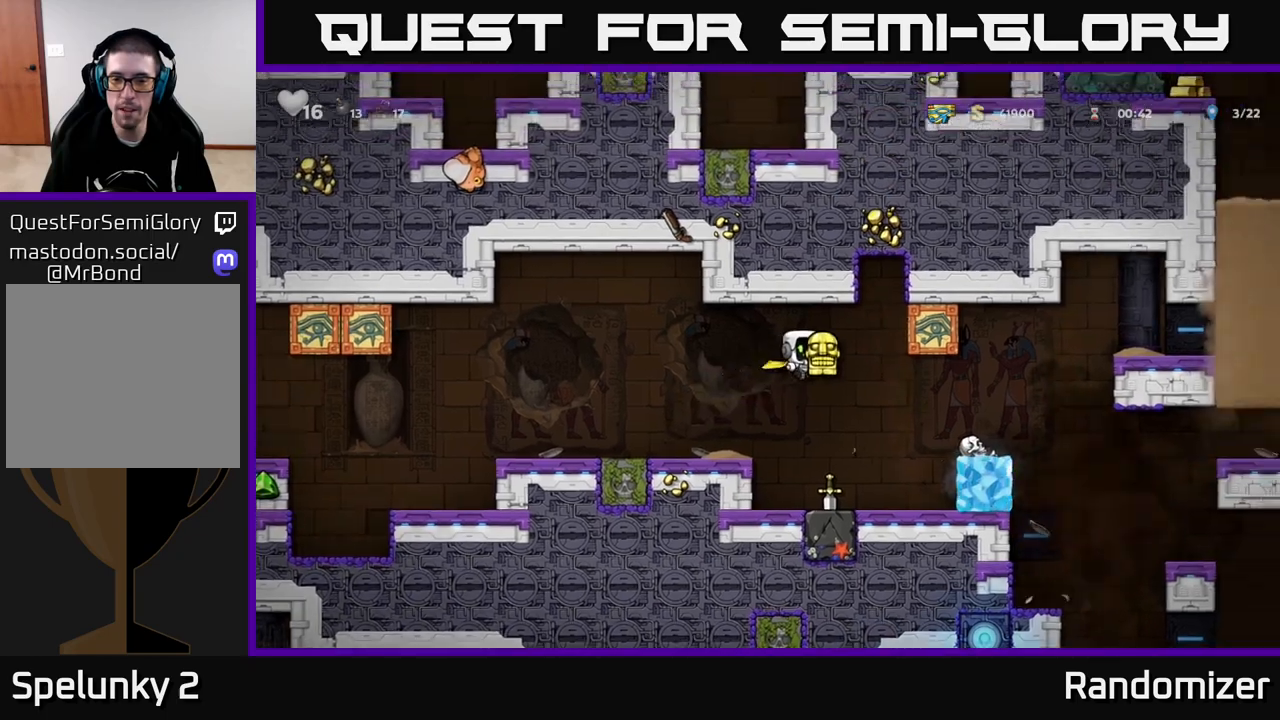
{"buttons": [], "left_stick": "center", "right_stick": "center", "events": [[250, "A", "up"], [333, "left_stick", "down-right"], [417, "left_stick", "center"]]}
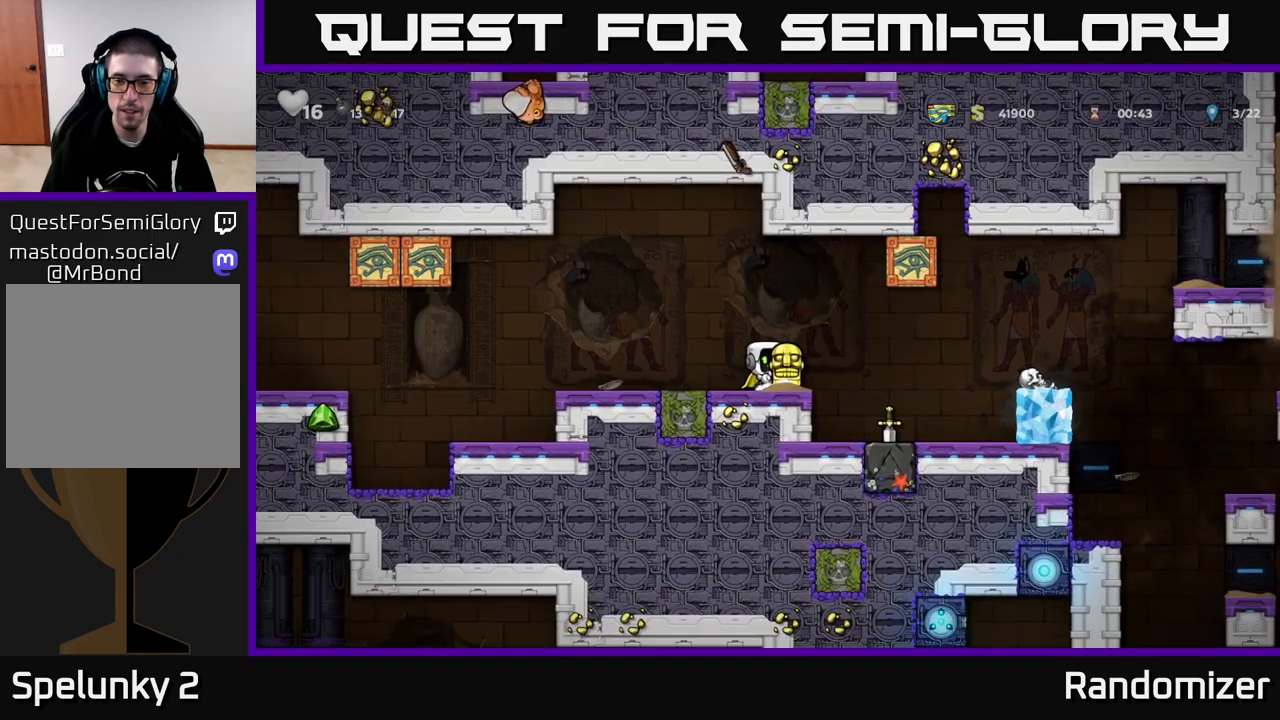
{"buttons": [], "left_stick": "right", "right_stick": "center", "events": [[200, "left_stick", "right"], [267, "A", "down"], [450, "A", "up"]]}
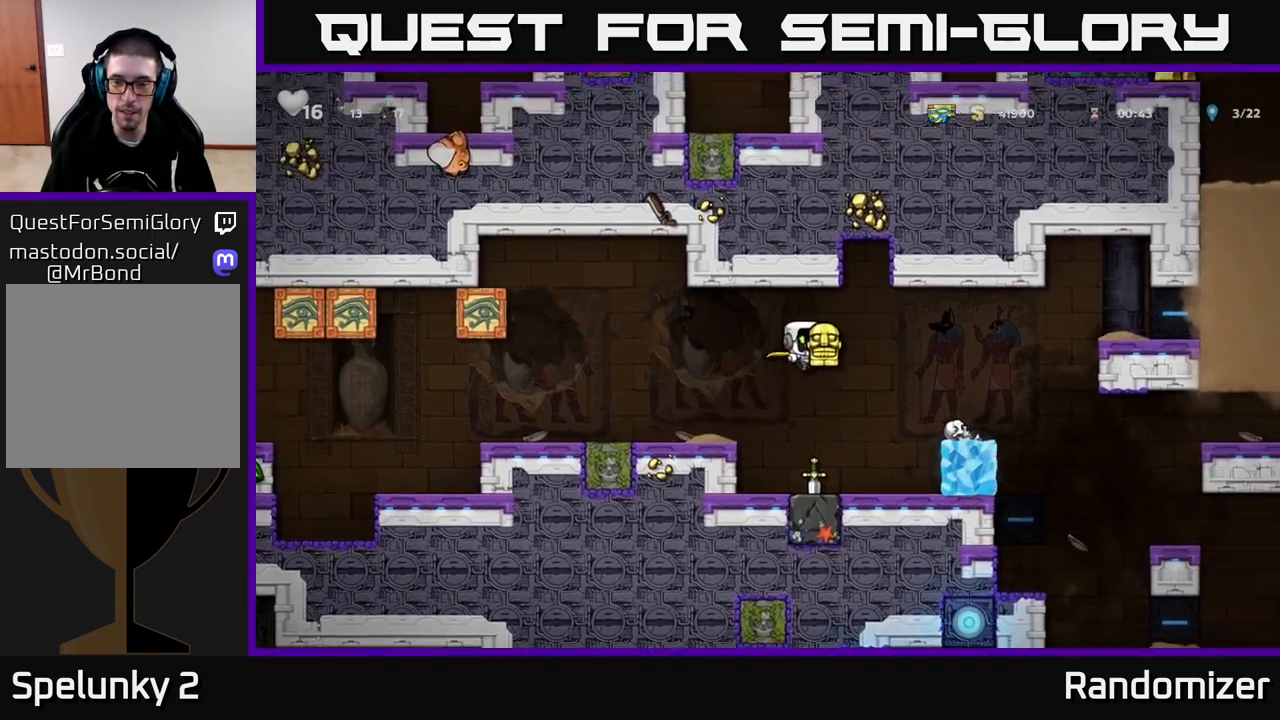
{"buttons": [], "left_stick": "center", "right_stick": "center", "events": [[33, "A", "down"], [300, "left_stick", "center"], [317, "A", "up"]]}
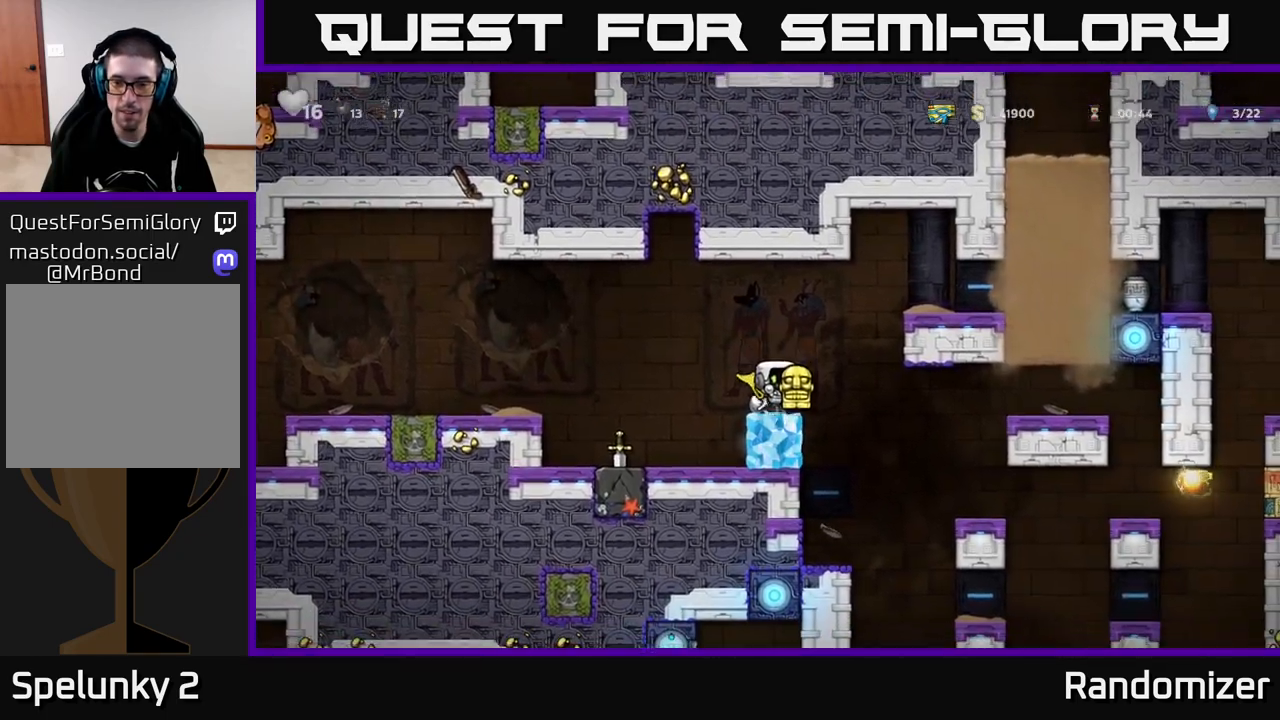
{"buttons": [], "left_stick": "left", "right_stick": "center", "events": [[67, "left_stick", "right"], [133, "A", "down"], [217, "A", "up"], [317, "left_stick", "center"], [400, "left_stick", "left"]]}
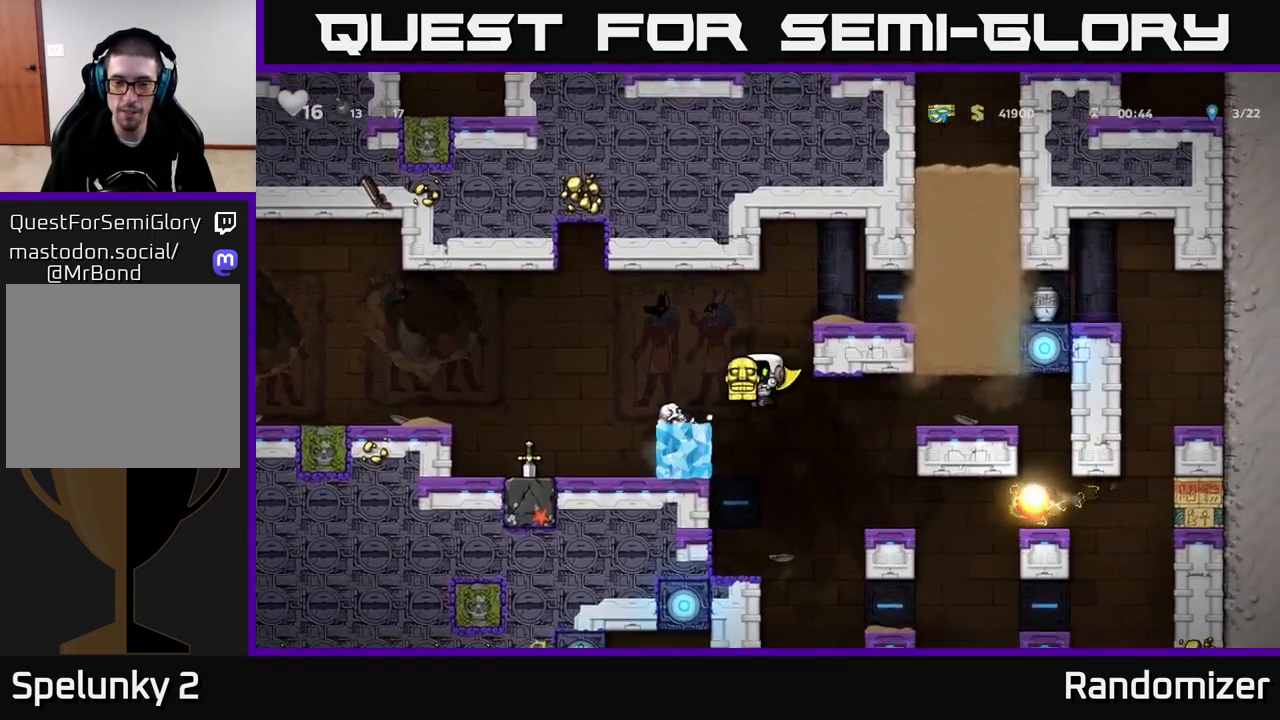
{"buttons": ["A"], "left_stick": "down", "right_stick": "center", "events": [[50, "left_stick", "center"], [433, "left_stick", "down"], [500, "A", "down"]]}
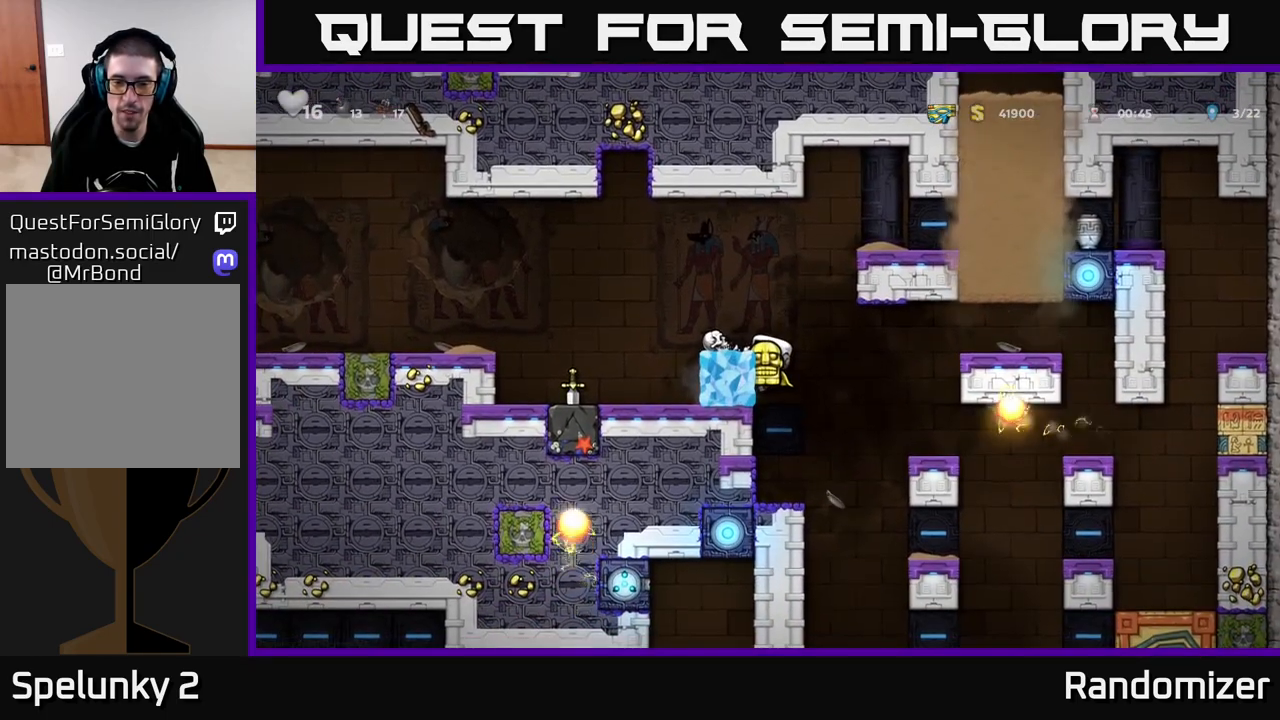
{"buttons": [], "left_stick": "down", "right_stick": "center", "events": [[100, "A", "up"], [133, "left_stick", "center"], [333, "left_stick", "down"]]}
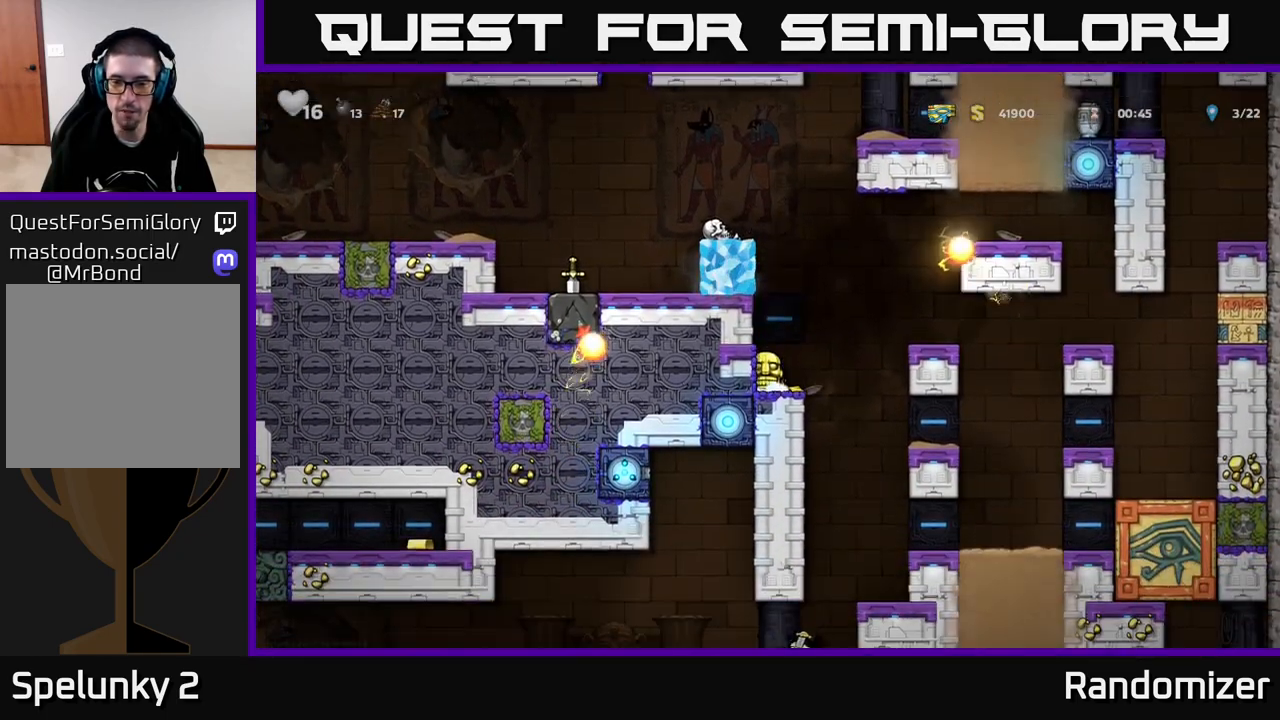
{"buttons": [], "left_stick": "down", "right_stick": "center", "events": []}
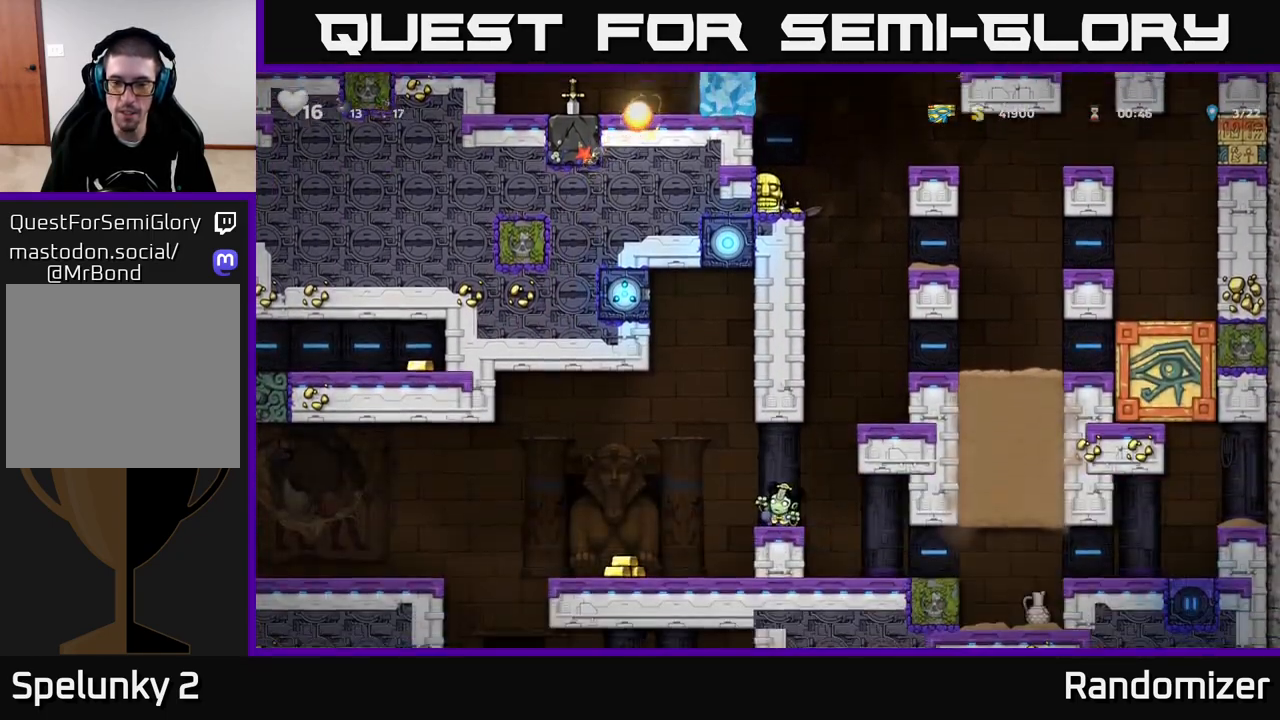
{"buttons": [], "left_stick": "center", "right_stick": "center", "events": [[200, "left_stick", "right"], [350, "left_stick", "center"]]}
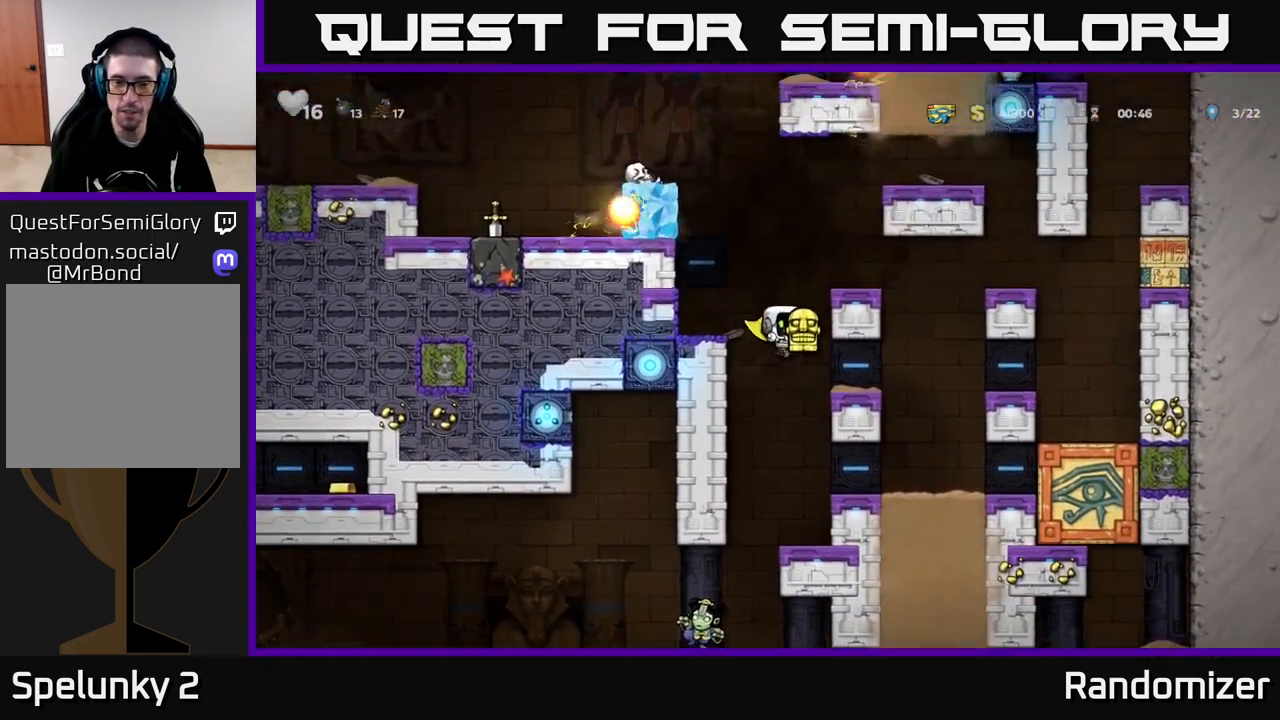
{"buttons": [], "left_stick": "center", "right_stick": "center", "events": [[283, "left_stick", "right"], [383, "left_stick", "center"]]}
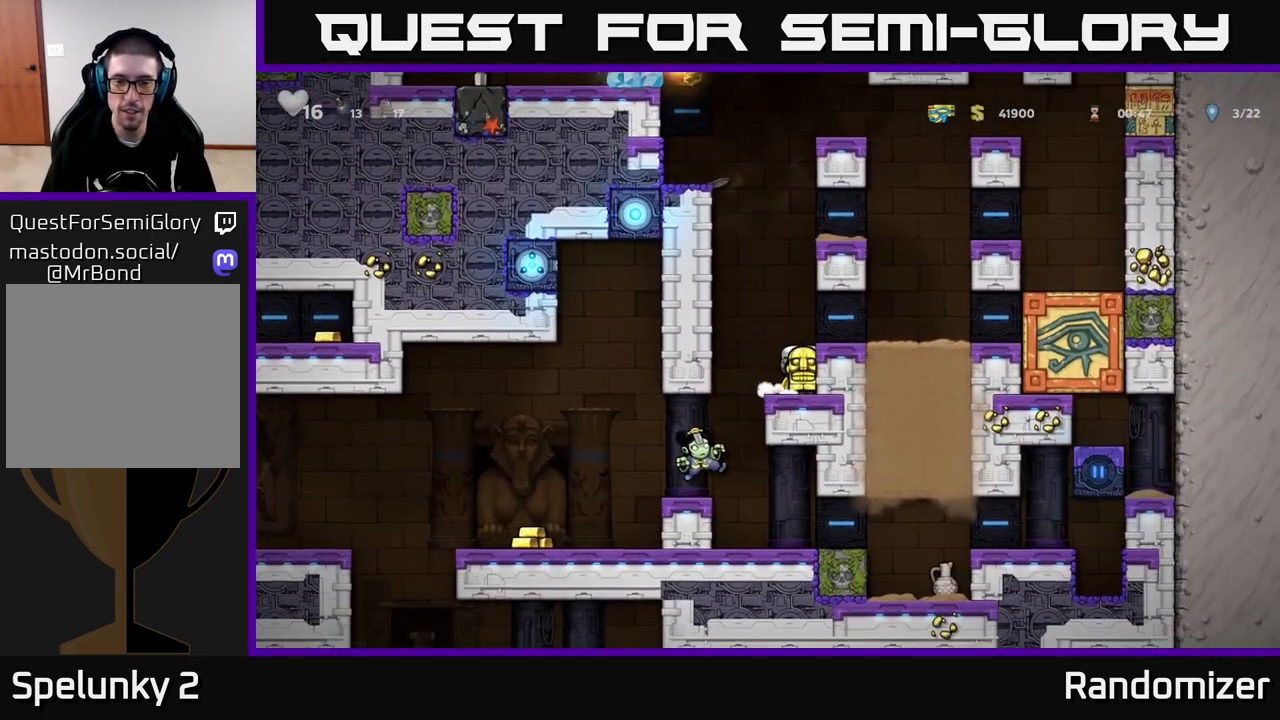
{"buttons": [], "left_stick": "left", "right_stick": "center", "events": [[417, "left_stick", "left"]]}
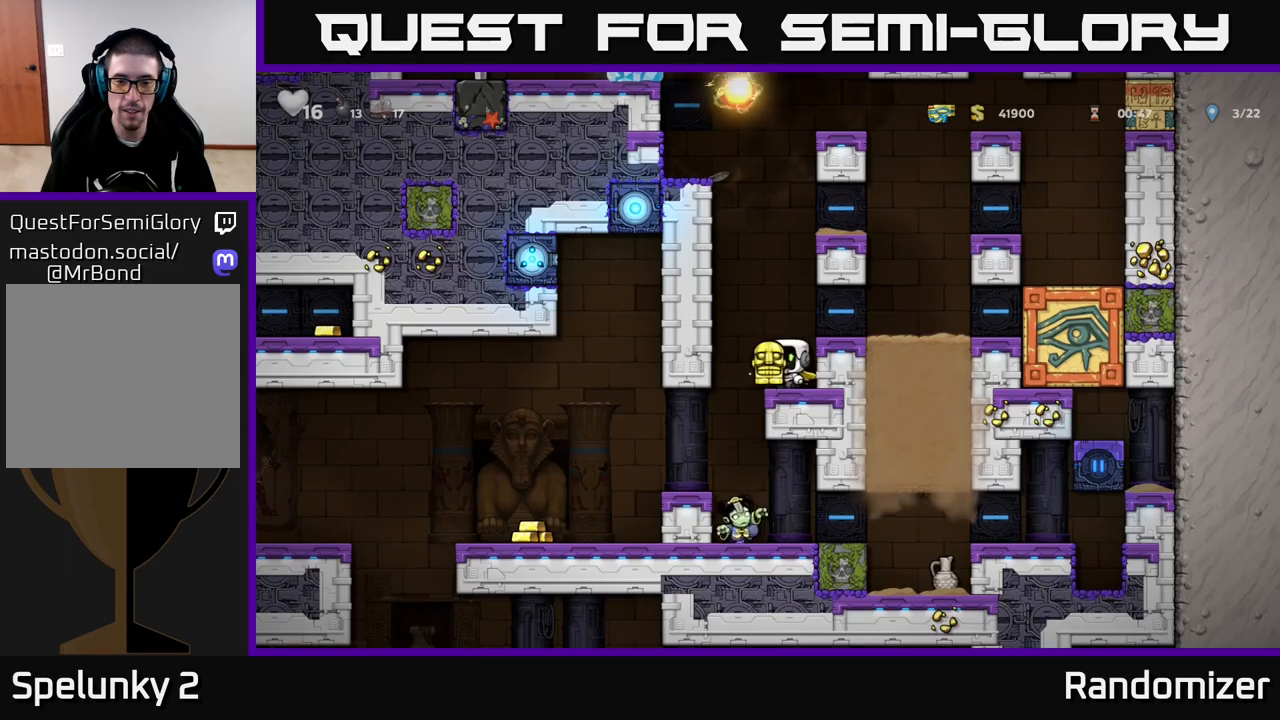
{"buttons": [], "left_stick": "center", "right_stick": "center", "events": [[67, "left_stick", "center"]]}
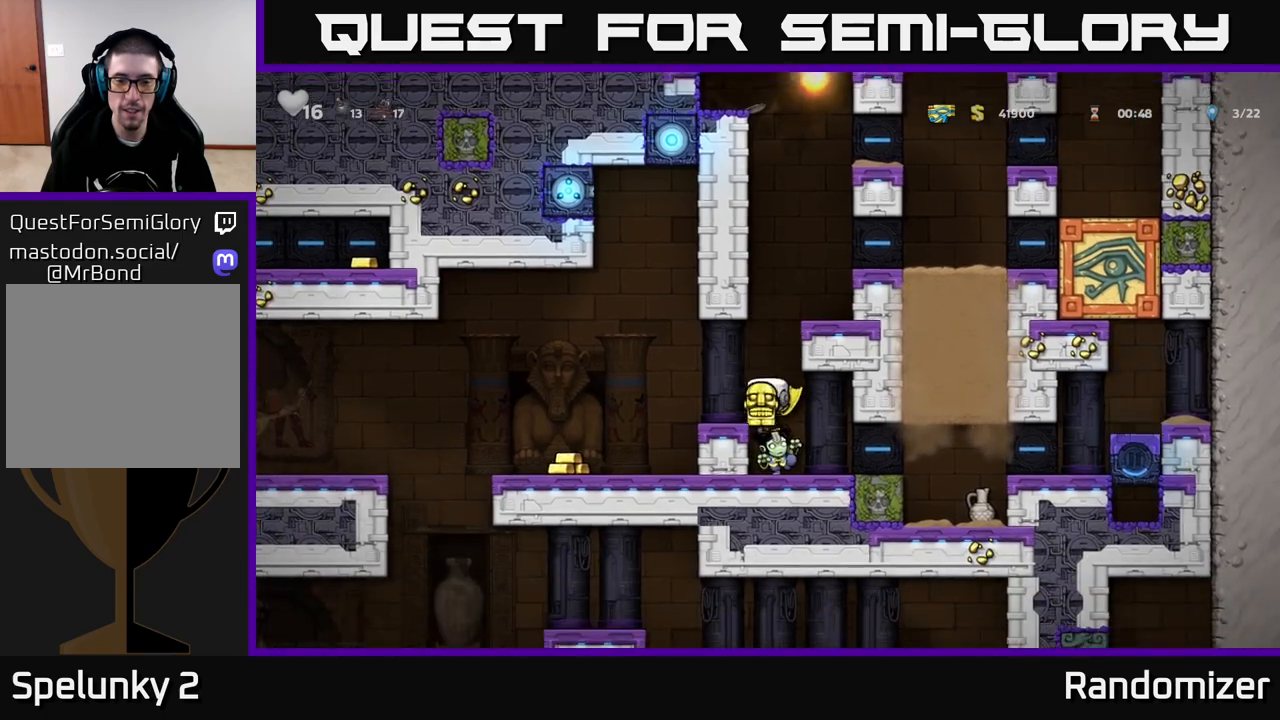
{"buttons": [], "left_stick": "down-left", "right_stick": "center", "events": [[300, "left_stick", "left"], [417, "left_stick", "down-left"]]}
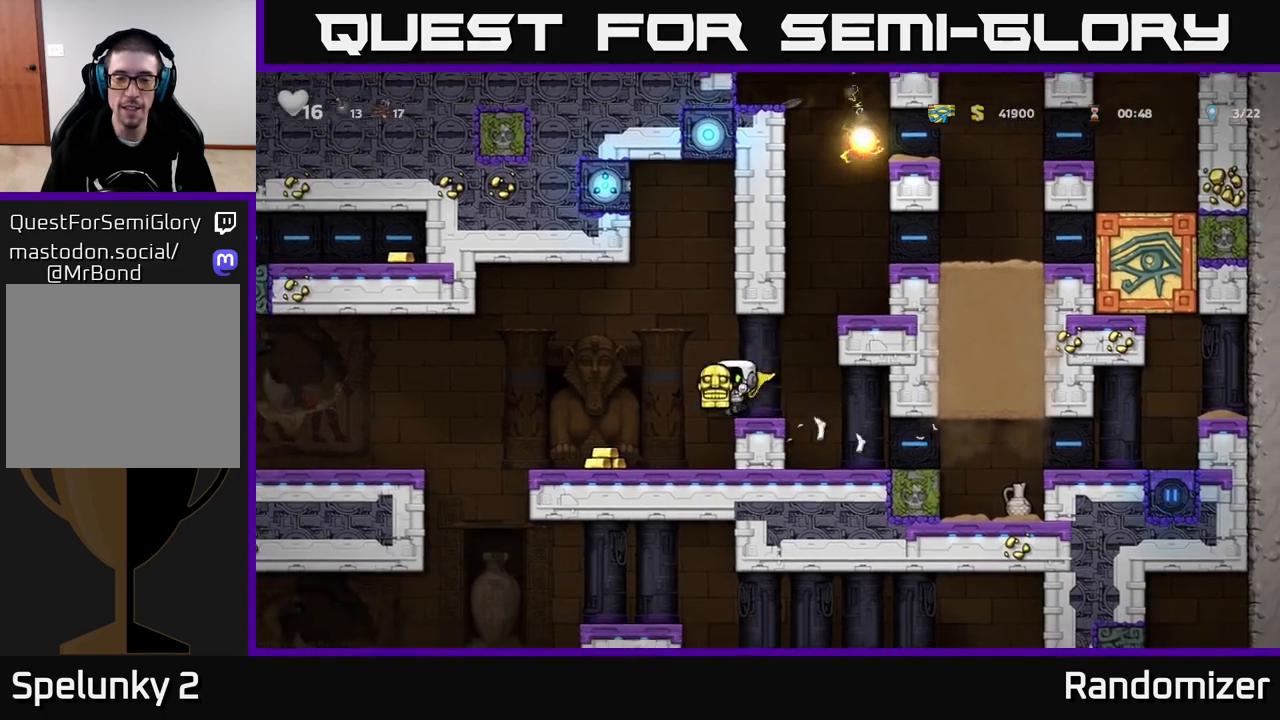
{"buttons": ["A"], "left_stick": "left", "right_stick": "center", "events": [[300, "left_stick", "center"], [400, "left_stick", "left"], [500, "A", "down"]]}
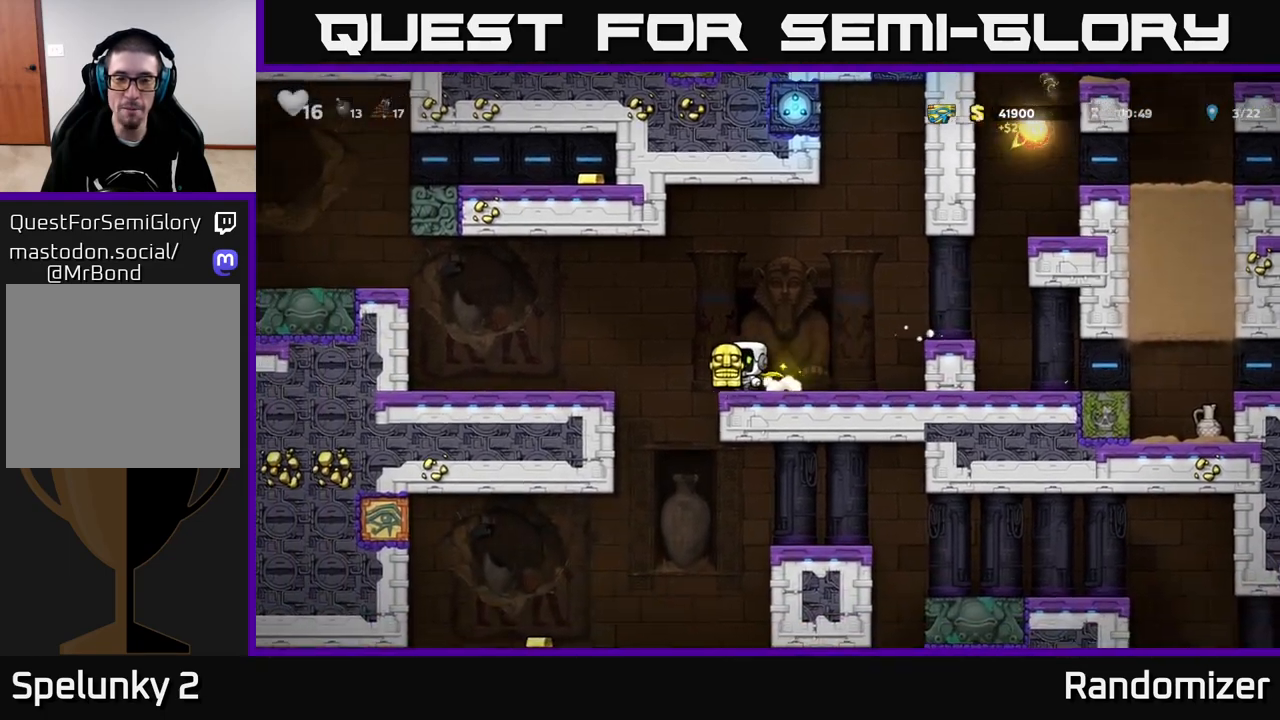
{"buttons": [], "left_stick": "left", "right_stick": "center", "events": [[200, "A", "up"], [317, "left_stick", "center"], [433, "left_stick", "left"]]}
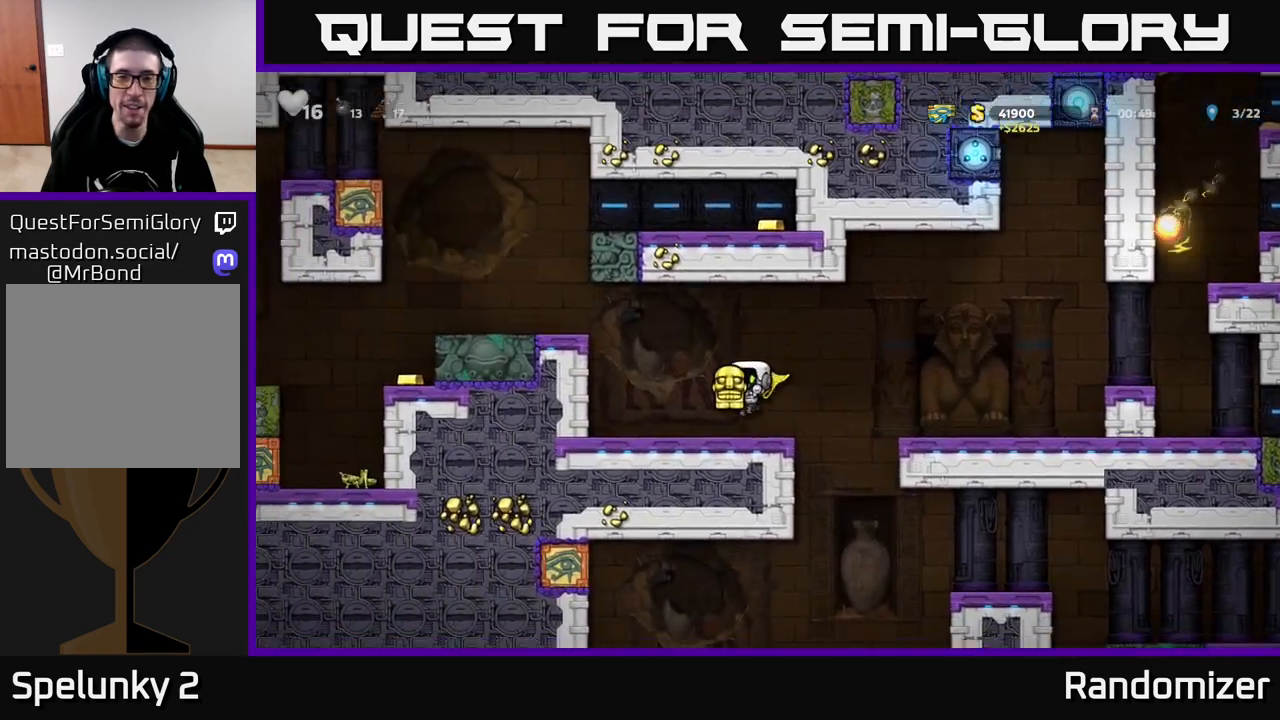
{"buttons": [], "left_stick": "left", "right_stick": "center", "events": [[217, "A", "down"], [367, "A", "up"]]}